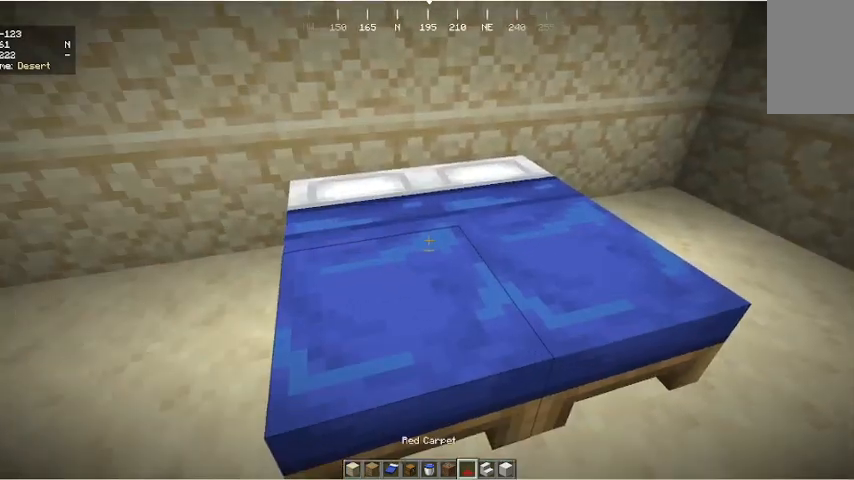
Gameplay with keyboard and mouse; each line is a JSON object with the keys and mouse buttons held at the frame after it. "events" lists presses ("down") and releases ("up") of "a", "d", "s", "w", "mouse_left" and "mouse_right" between this image and that frame as [ms after this image, input, new state], when the widget could be followed in between. "mouse_left", "mouse_right" = the "left", "right" buttons of the "mouse" list. No other keys are recorded. Fast repeated clicks can show as one long hold. Mouse movement is not recorded.
{"keys": [], "mouse": [], "events": []}
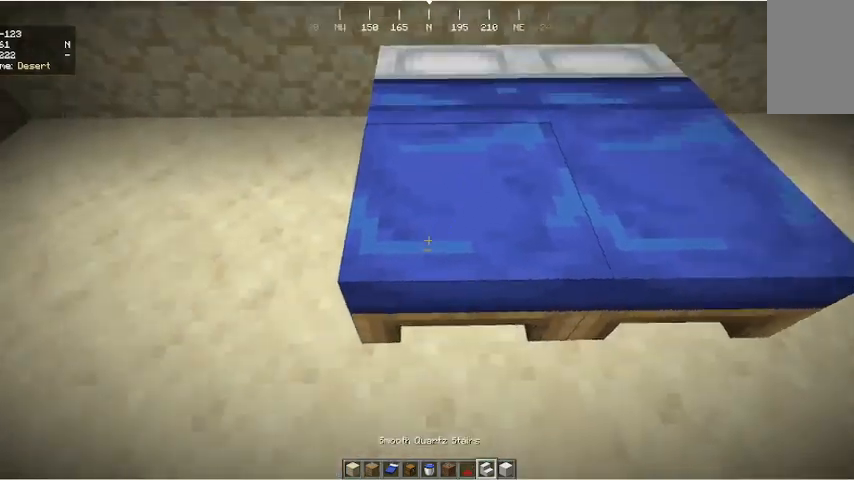
{"keys": [], "mouse": [], "events": [[167, "s", "down"], [433, "s", "up"]]}
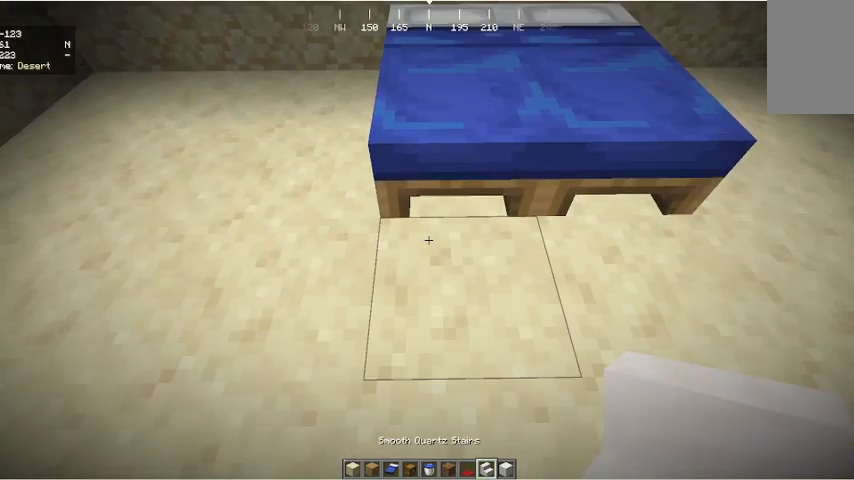
{"keys": ["d"], "mouse": [], "events": [[133, "mouse_right", "down"], [233, "d", "down"], [267, "mouse_right", "up"]]}
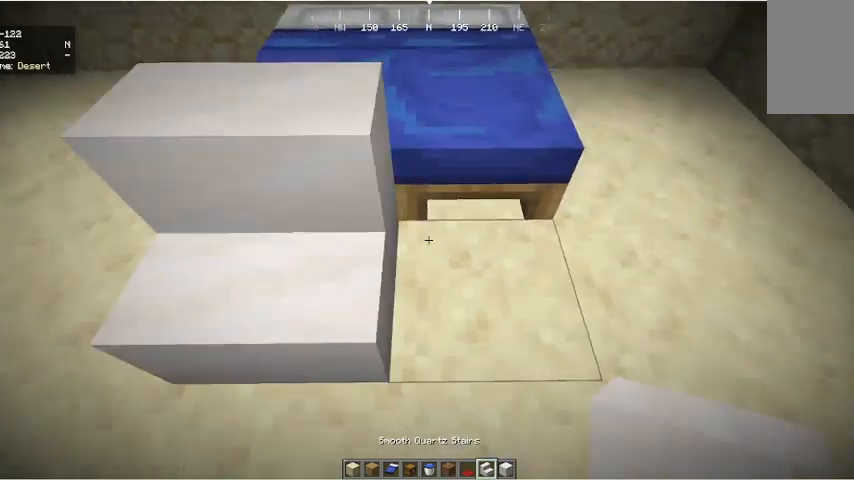
{"keys": [], "mouse": [], "events": [[267, "mouse_right", "down"], [267, "w", "down"], [333, "w", "up"], [367, "d", "up"], [400, "mouse_right", "up"]]}
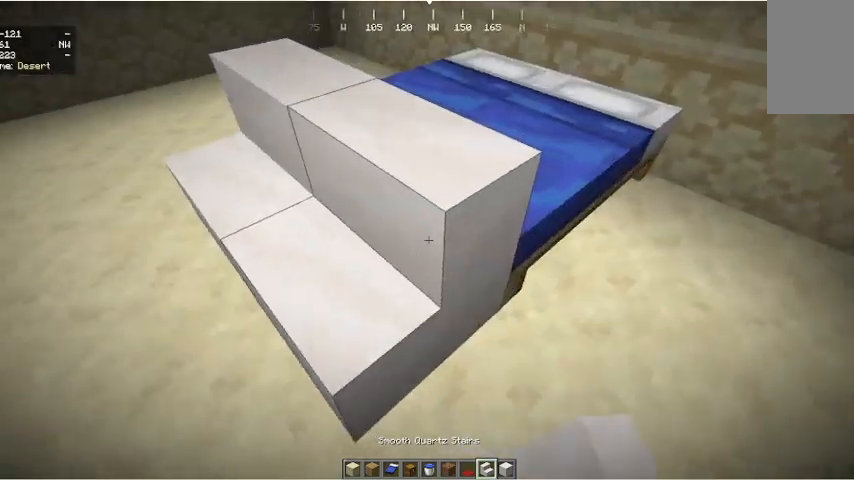
{"keys": [], "mouse": ["right"]}
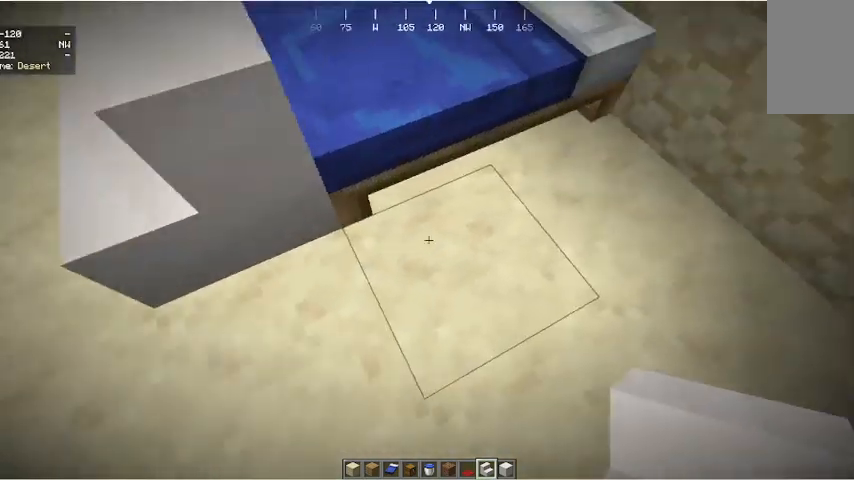
{"keys": ["a"], "mouse": [], "events": [[67, "mouse_right", "up"], [167, "d", "down"], [333, "d", "up"], [500, "a", "down"]]}